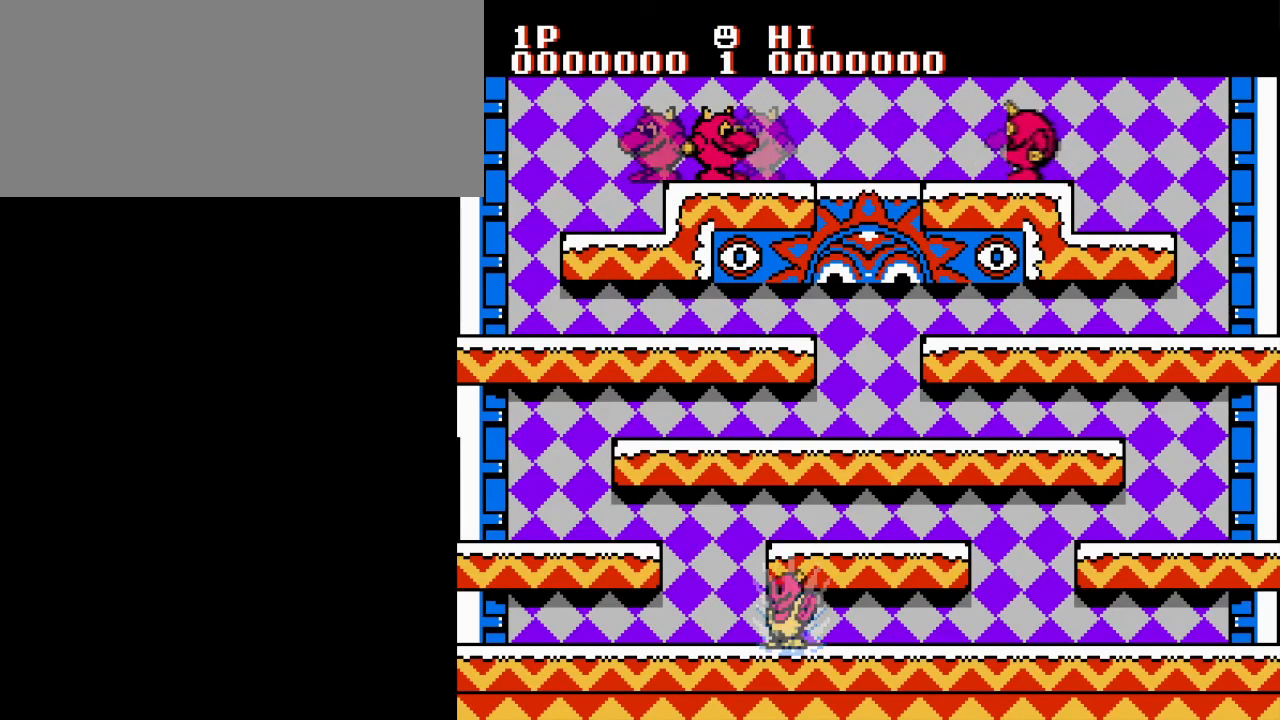
Gameplay with a controller (Nintendo layout); each line is a JSON object with the inputs held at the frame after it. "events" lists button and stick changes between this image and that frame as [ms after this image, input, new state], when the widget could be followed in between. Not read: L3 R3.
{"buttons": ["DPAD_RIGHT"], "events": [[100, "A", "down"], [100, "DPAD_RIGHT", "down"], [234, "A", "up"], [317, "A", "down"], [434, "A", "up"]]}
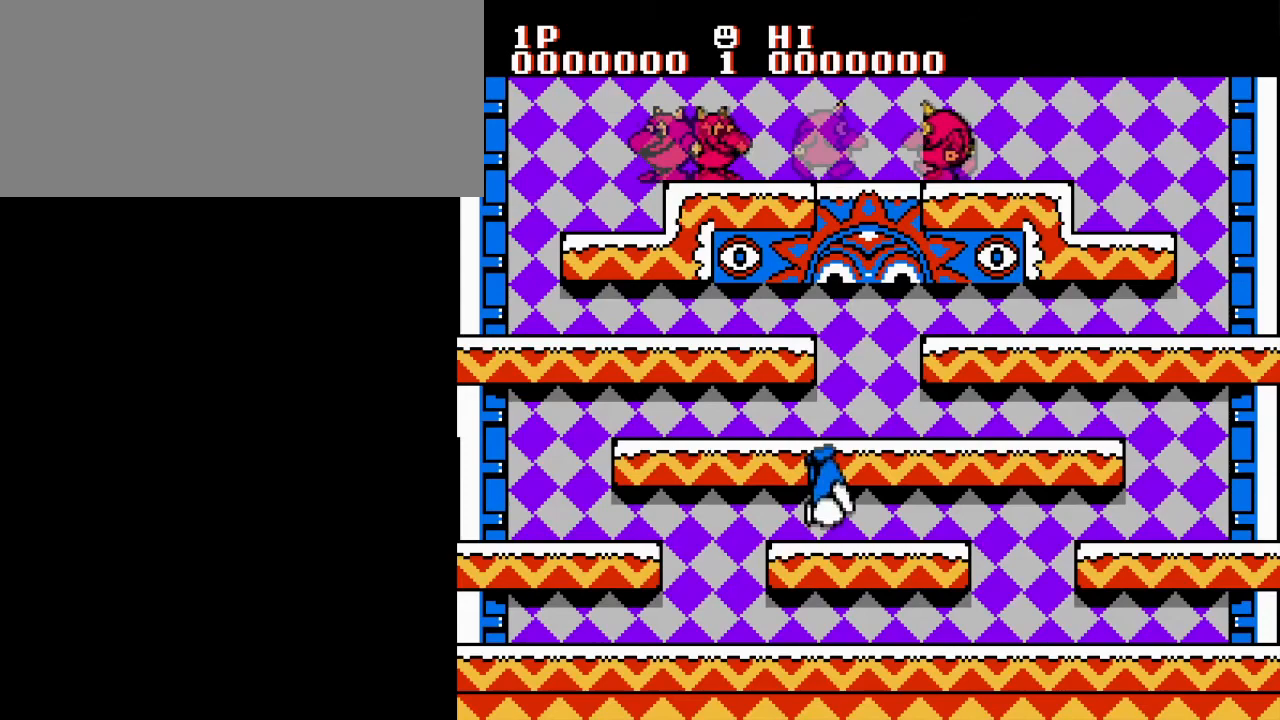
{"buttons": ["A", "DPAD_RIGHT"], "events": [[267, "A", "down"], [367, "A", "up"], [468, "A", "down"]]}
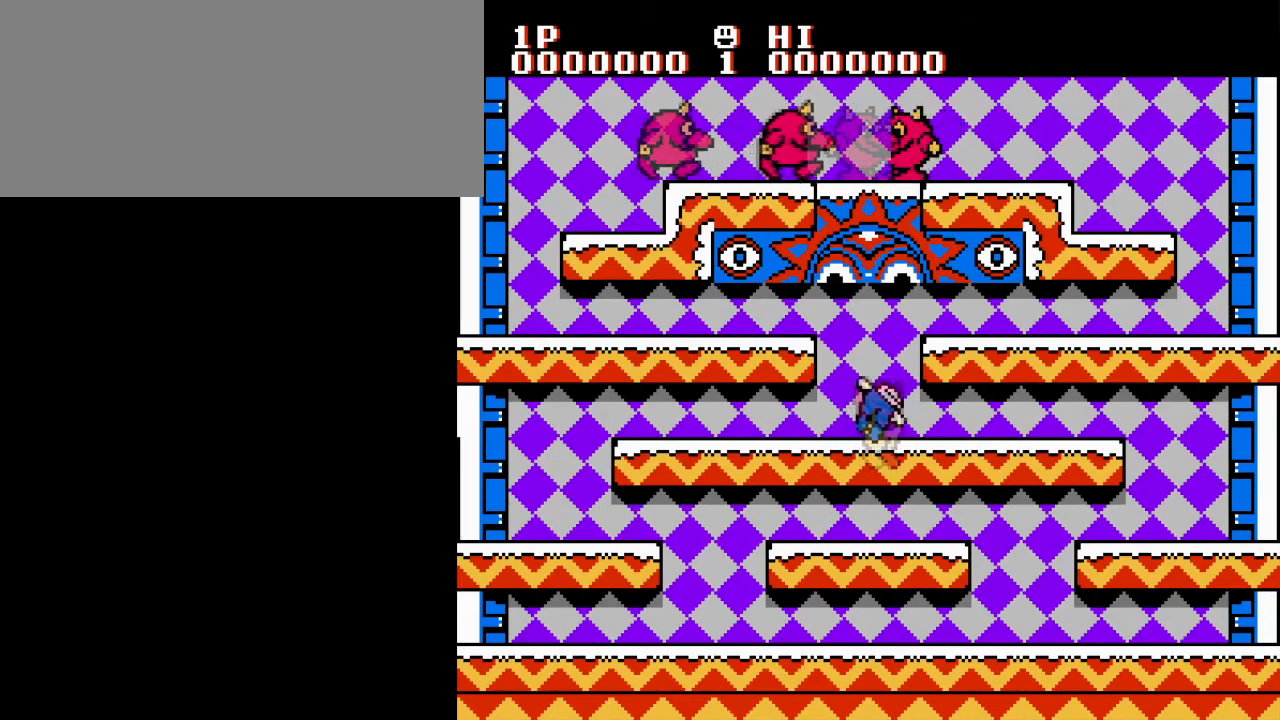
{"buttons": [], "events": [[67, "A", "up"], [317, "DPAD_RIGHT", "up"]]}
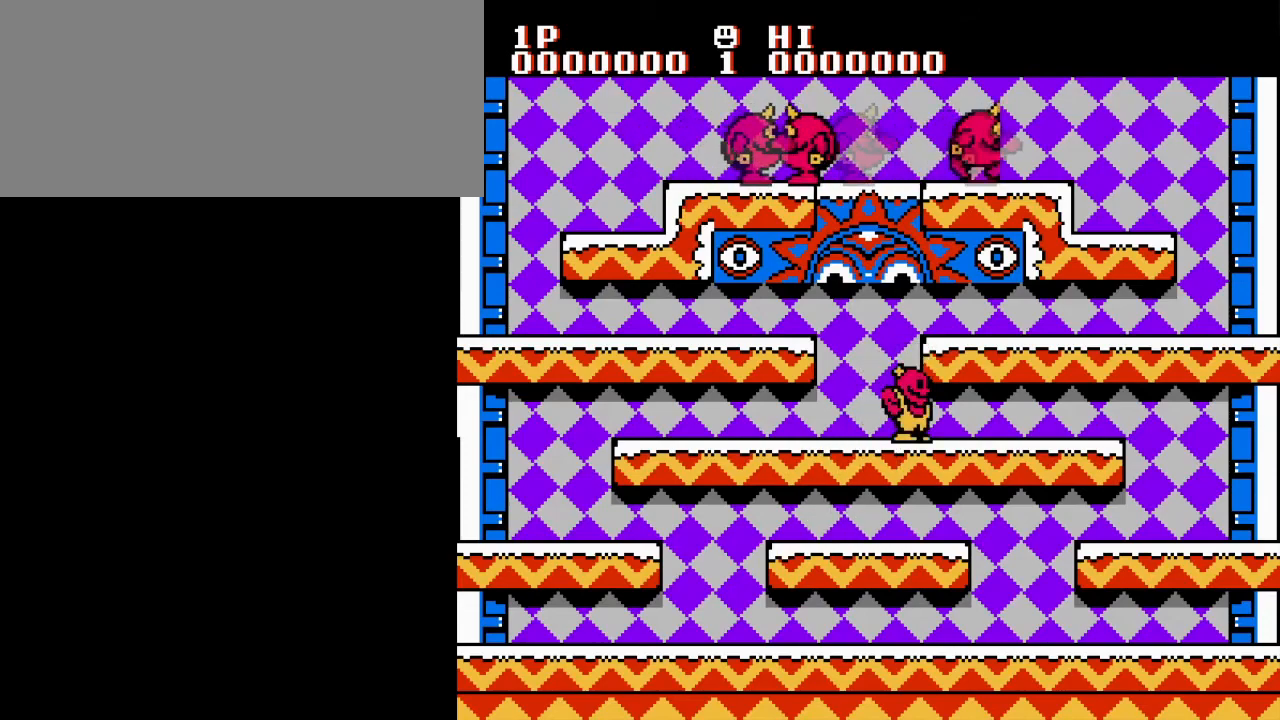
{"buttons": [], "events": []}
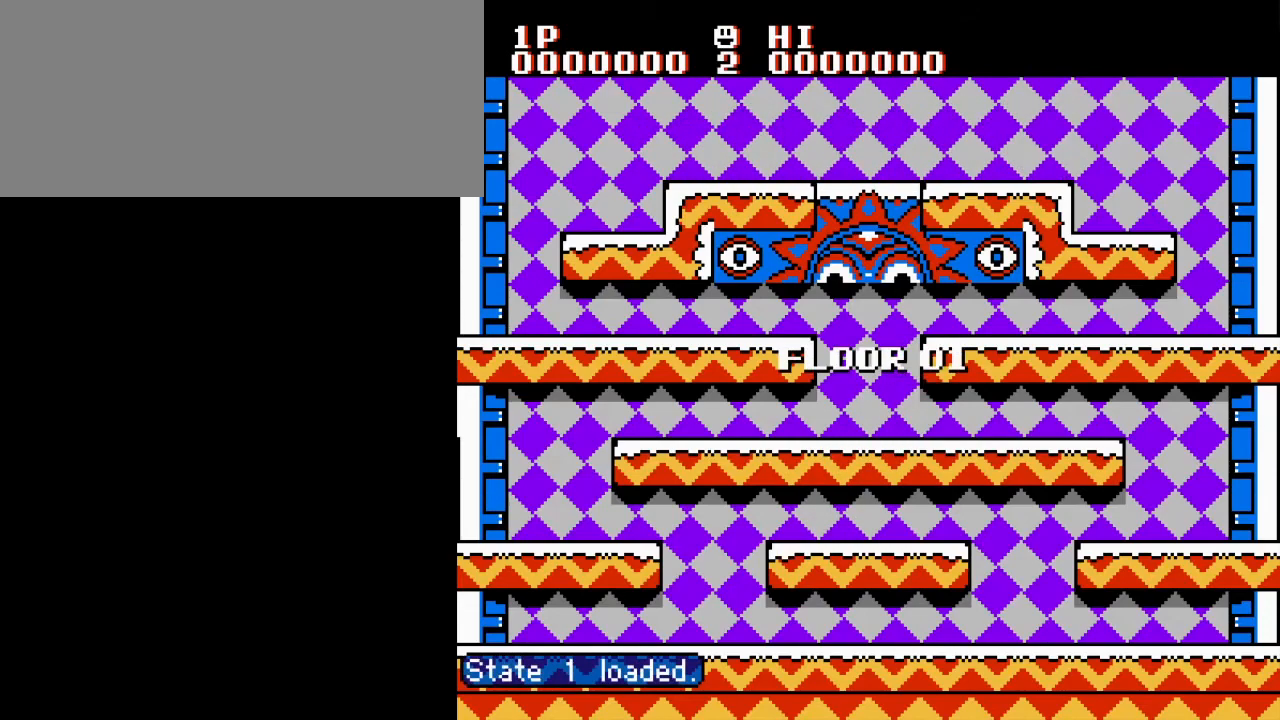
{"buttons": [], "events": []}
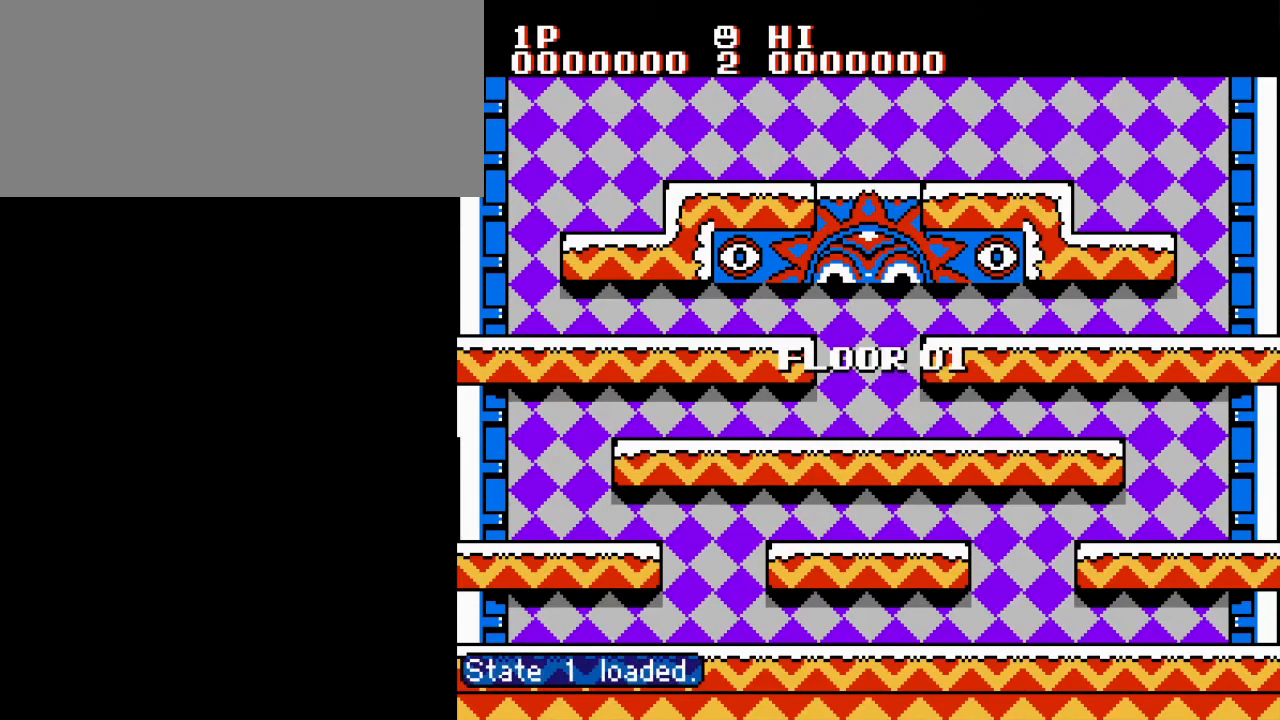
{"buttons": [], "events": []}
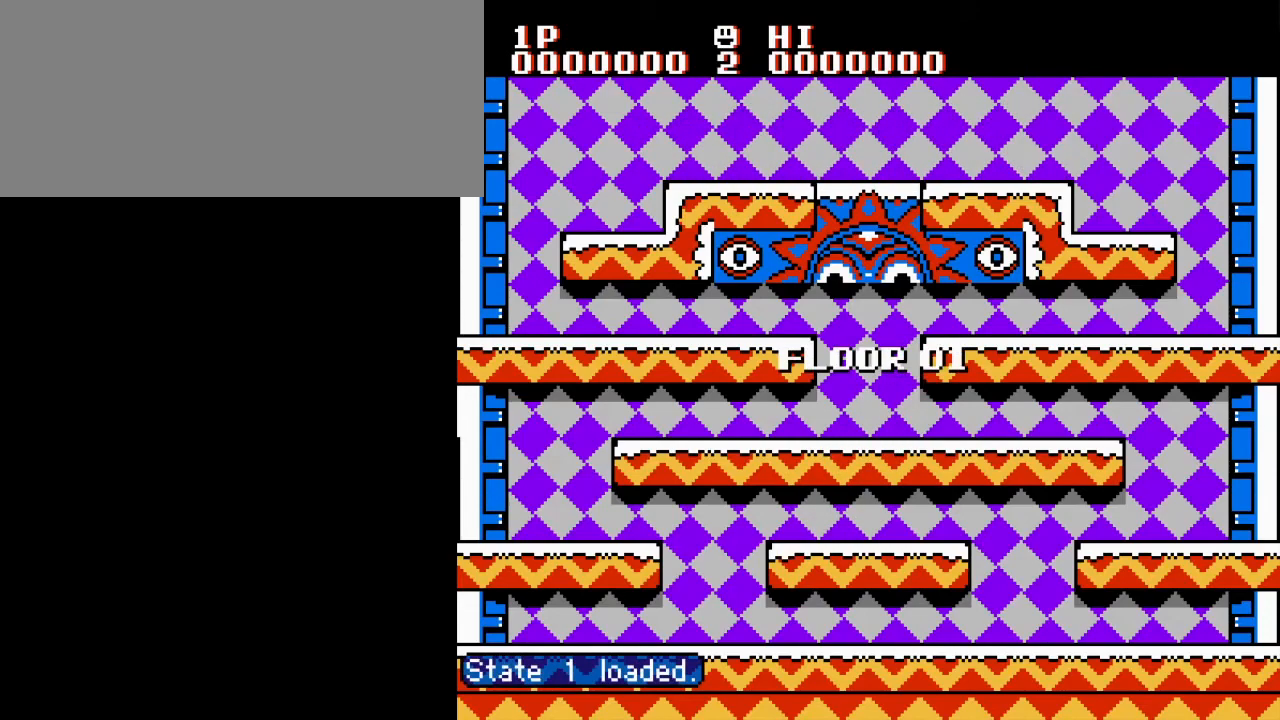
{"buttons": [], "events": []}
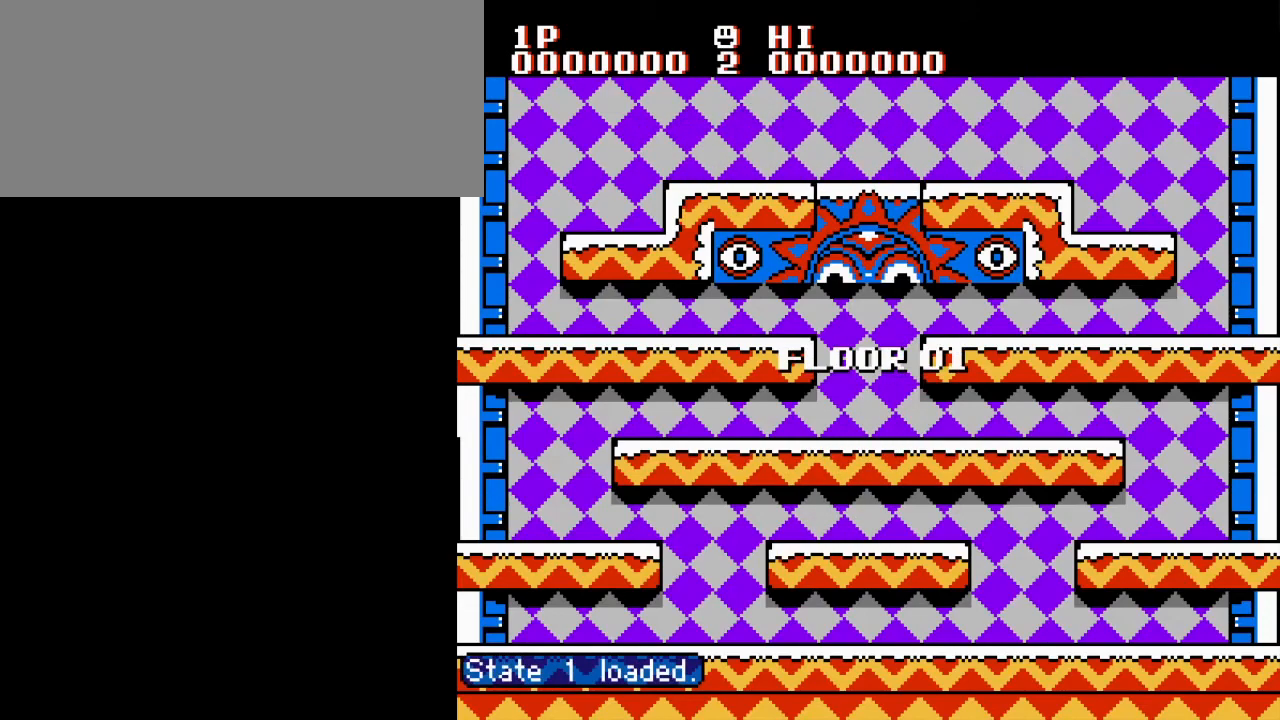
{"buttons": [], "events": []}
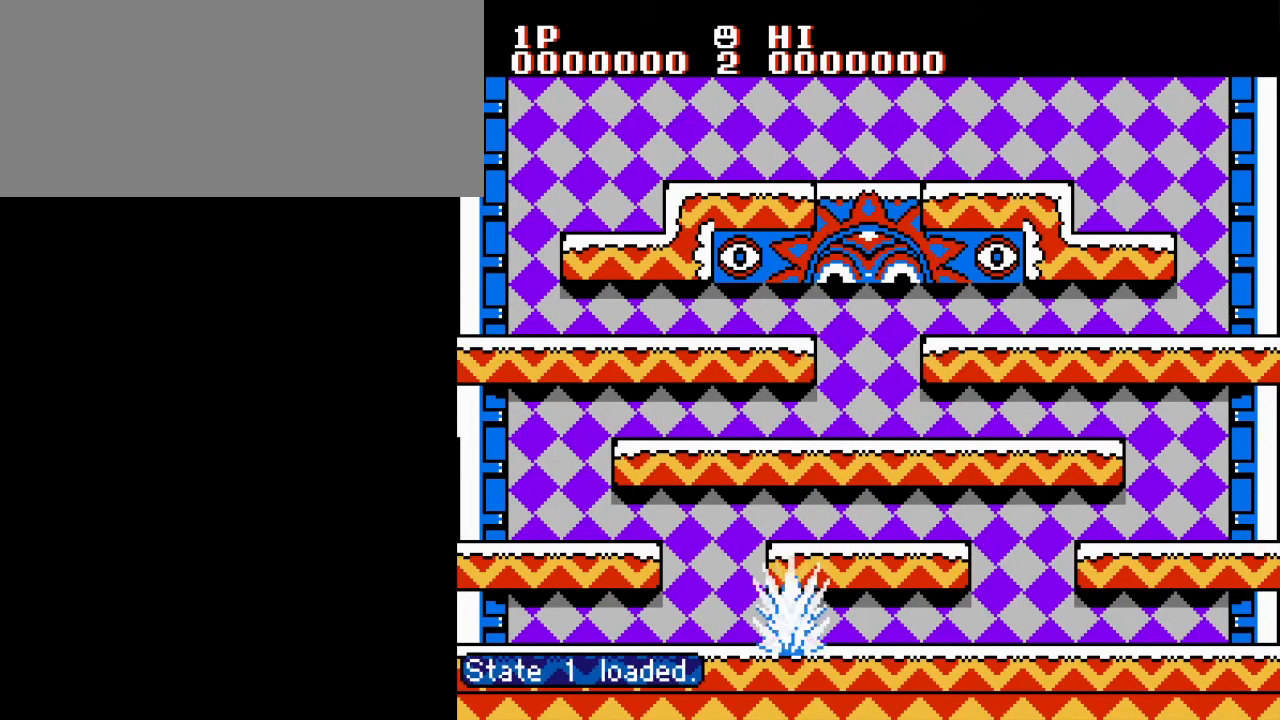
{"buttons": [], "events": []}
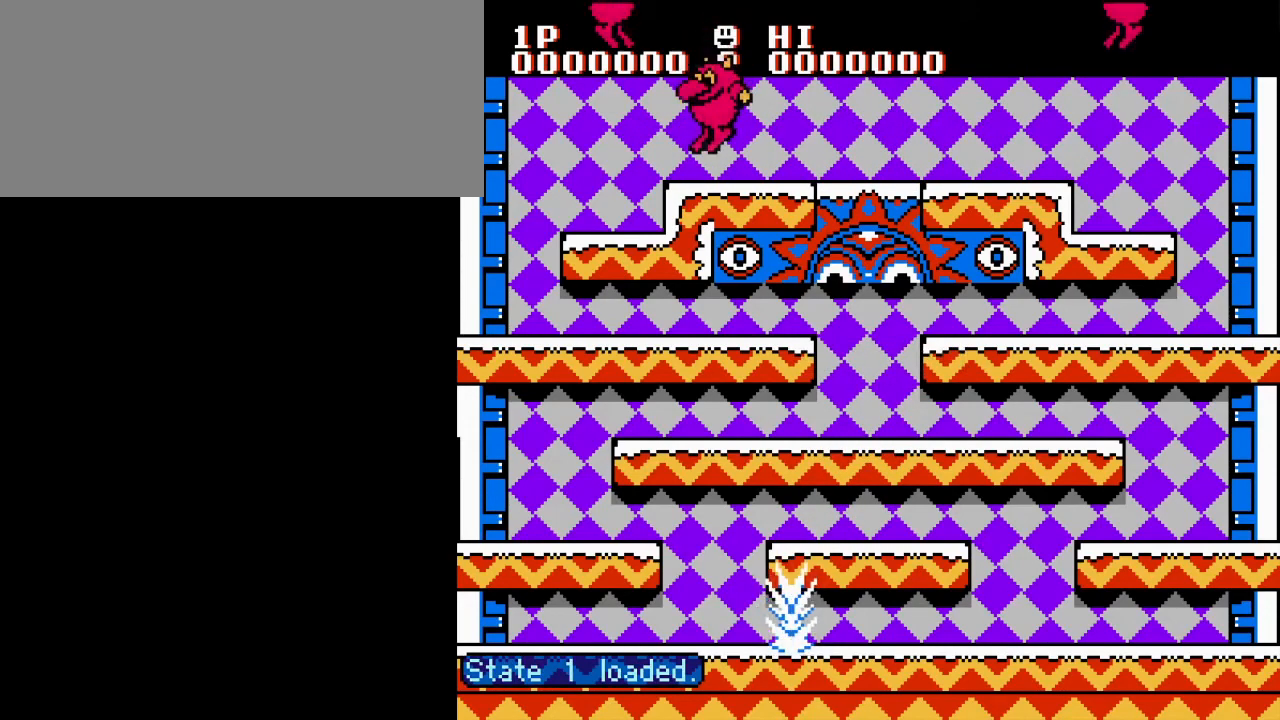
{"buttons": ["DPAD_RIGHT"], "events": [[317, "A", "down"], [317, "DPAD_RIGHT", "down"], [484, "A", "up"]]}
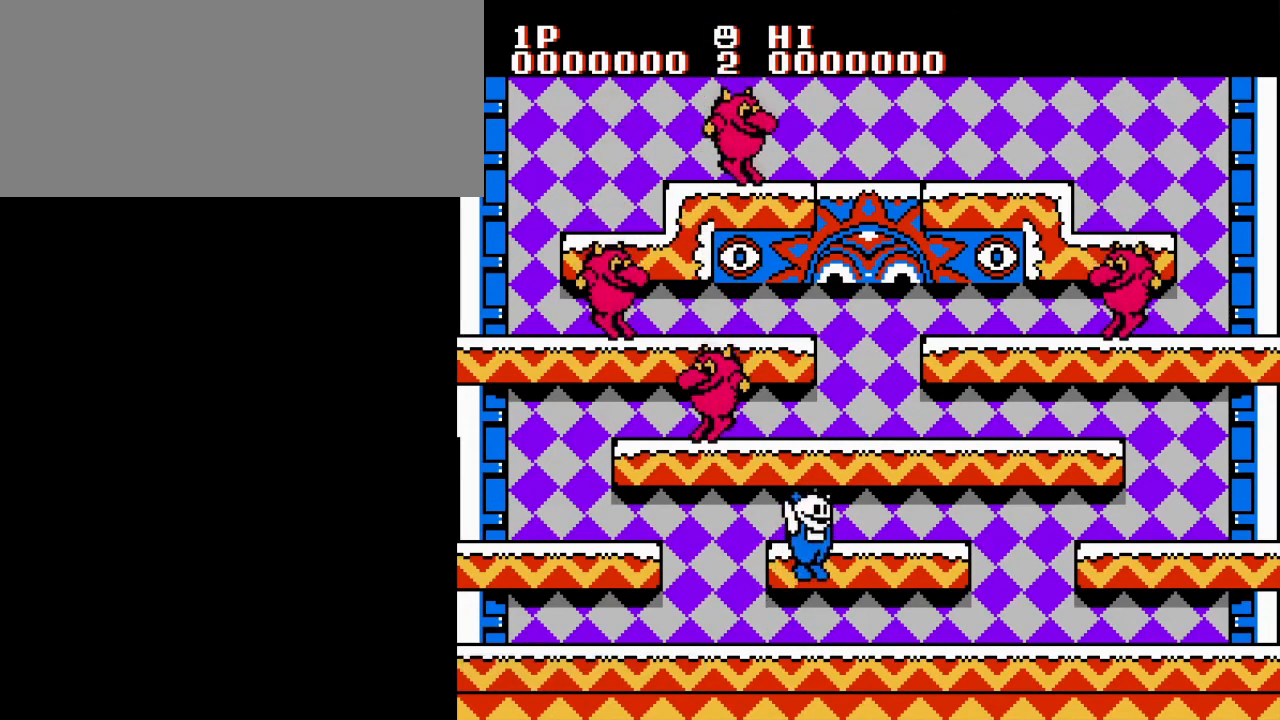
{"buttons": ["DPAD_RIGHT"], "events": []}
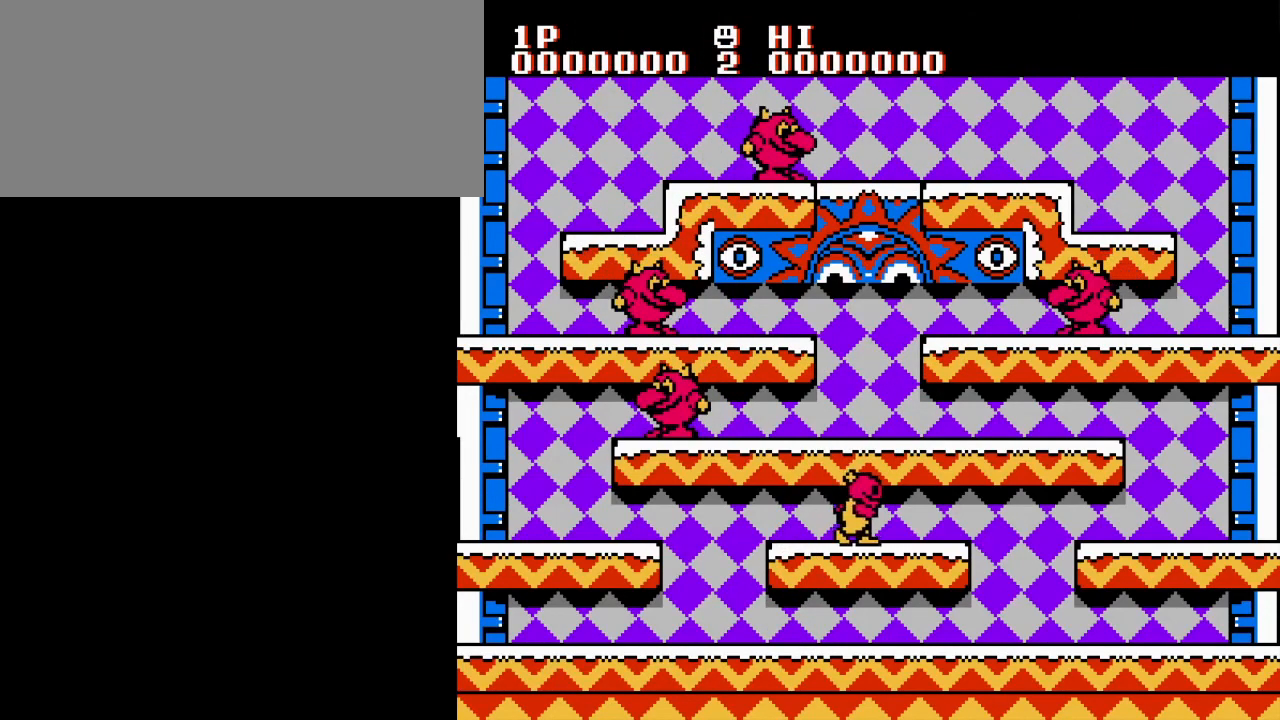
{"buttons": ["DPAD_RIGHT"], "events": [[51, "A", "down"], [201, "A", "up"]]}
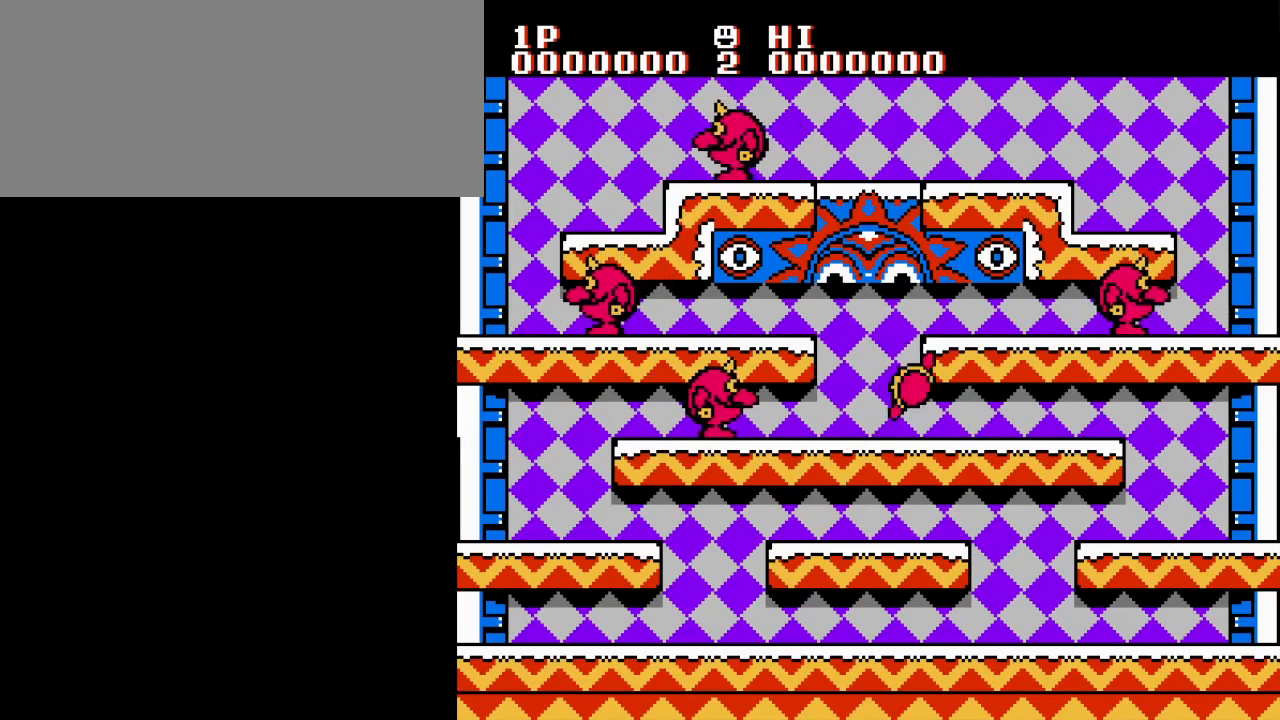
{"buttons": ["DPAD_RIGHT"], "events": [[317, "A", "down"], [384, "B", "down"], [434, "A", "up"], [484, "B", "up"]]}
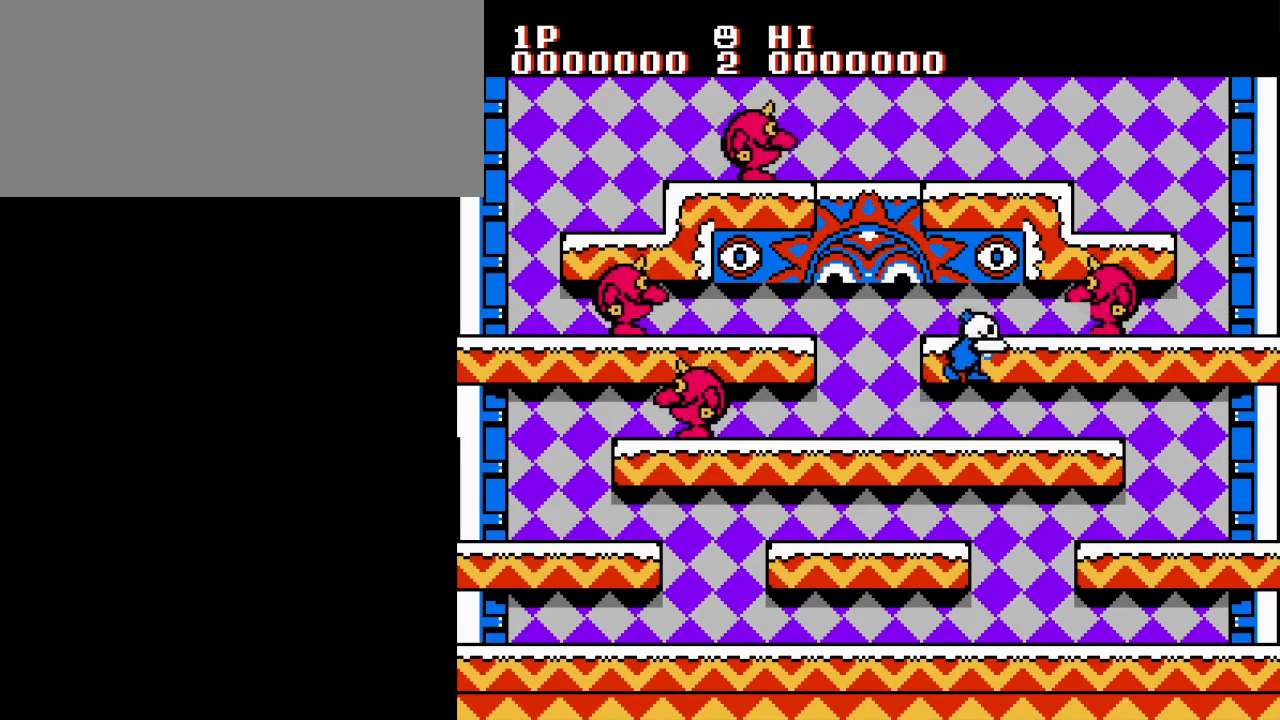
{"buttons": [], "events": [[50, "B", "down"], [117, "B", "up"], [200, "B", "down"], [283, "B", "up"], [367, "B", "down"], [400, "DPAD_RIGHT", "up"], [450, "B", "up"]]}
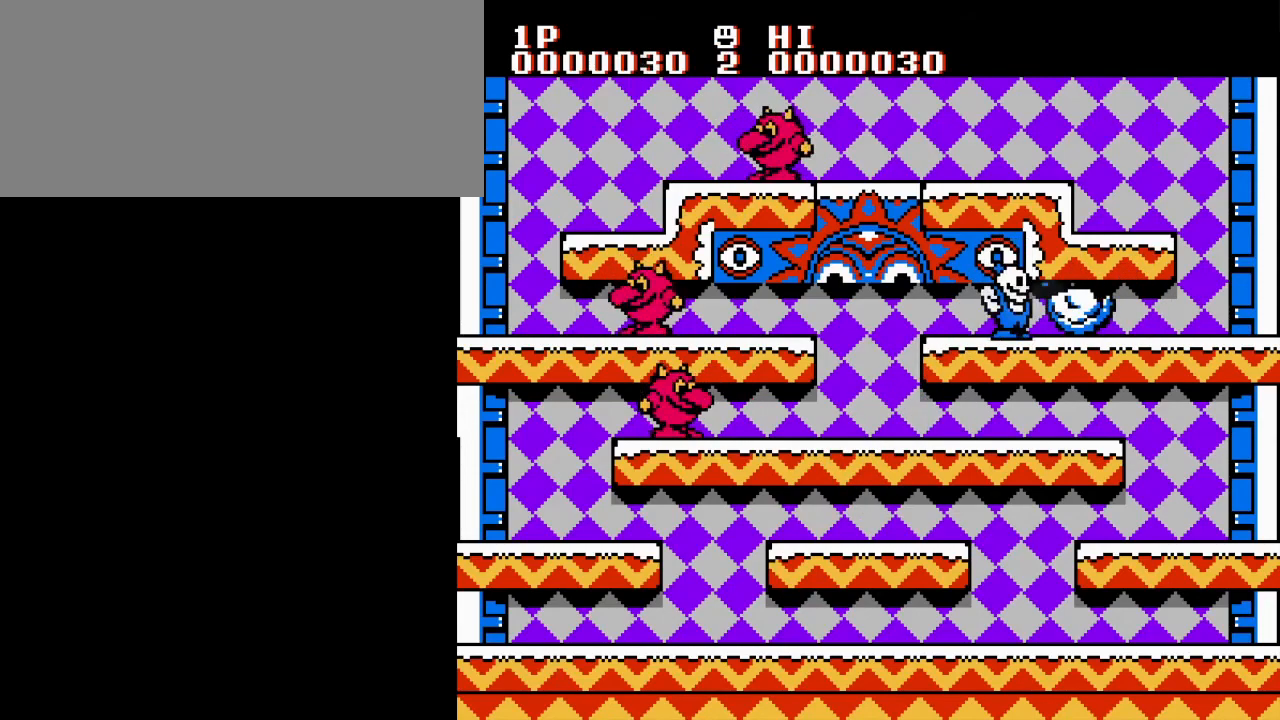
{"buttons": ["A", "B", "DPAD_RIGHT"], "events": [[17, "B", "down"], [84, "DPAD_RIGHT", "down"], [100, "B", "up"], [184, "B", "down"], [267, "B", "up"], [351, "B", "down"], [434, "B", "up"], [484, "B", "down"], [501, "A", "down"]]}
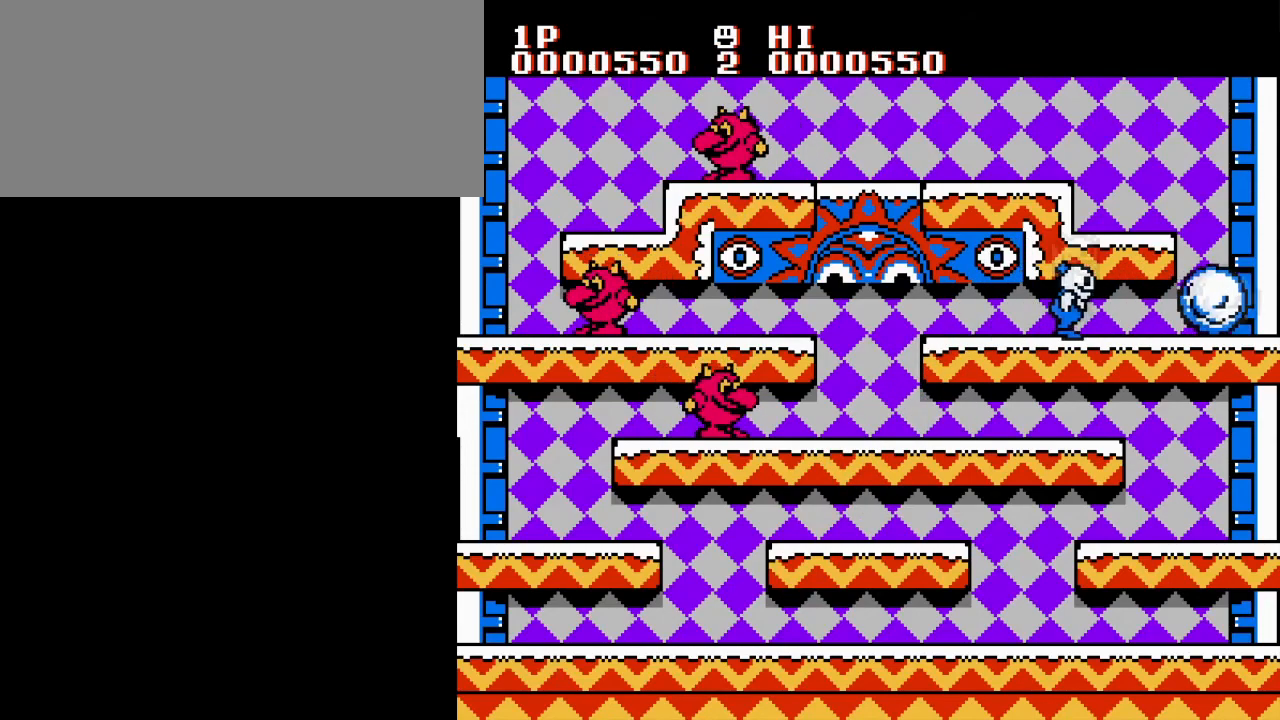
{"buttons": ["DPAD_RIGHT"], "events": [[183, "A", "up"], [200, "B", "up"]]}
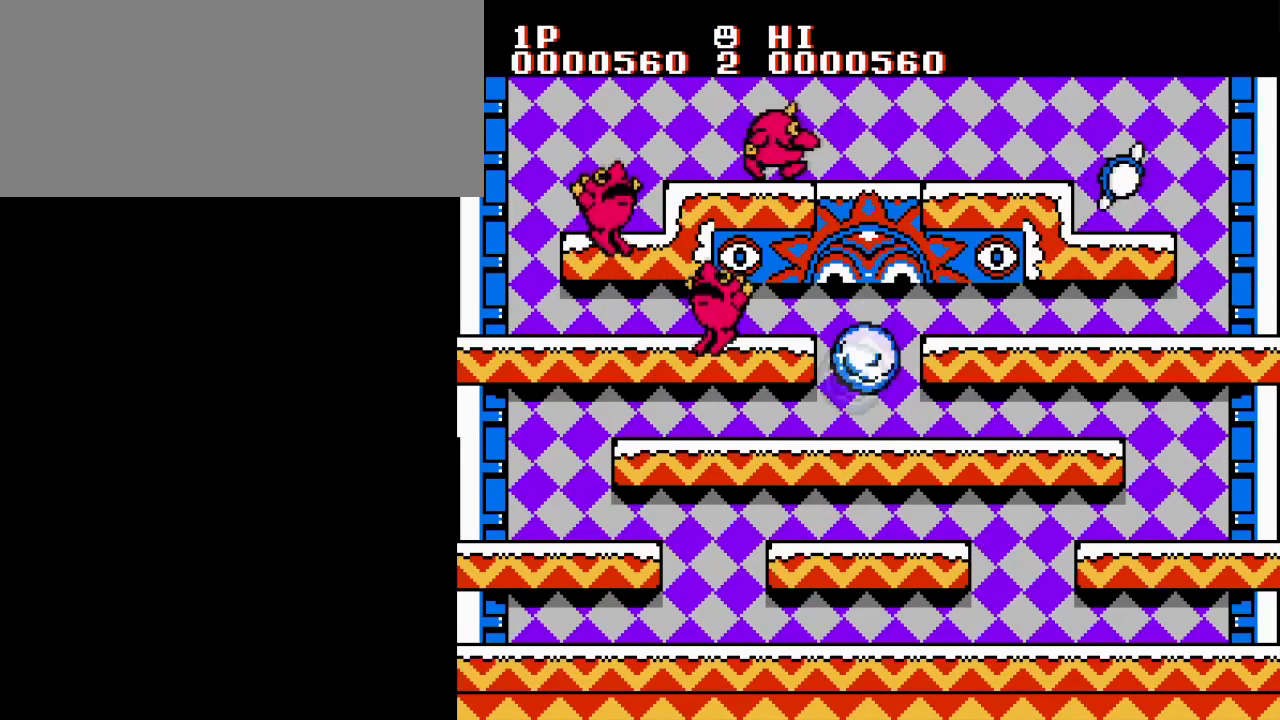
{"buttons": ["B", "DPAD_LEFT"], "events": [[84, "DPAD_RIGHT", "up"], [217, "DPAD_LEFT", "down"], [267, "A", "down"], [317, "B", "down"], [384, "A", "up"], [434, "B", "up"], [484, "B", "down"]]}
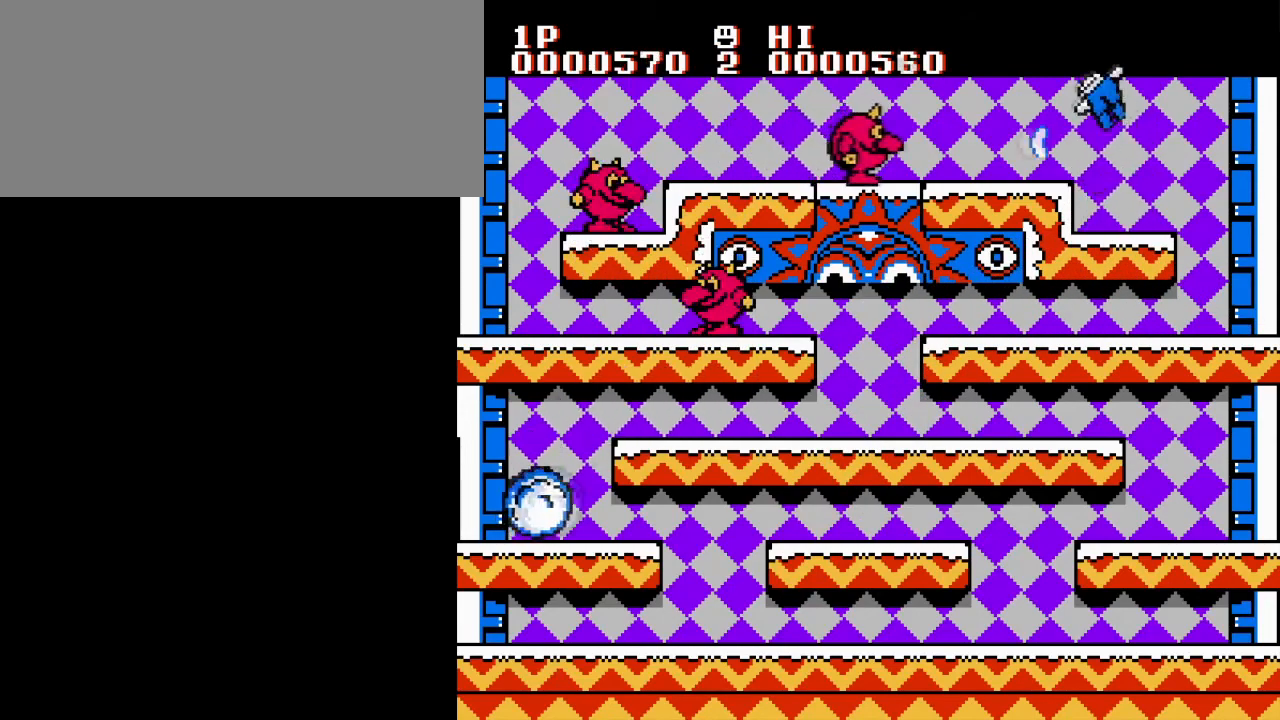
{"buttons": ["B", "DPAD_LEFT"], "events": [[83, "B", "up"], [150, "B", "down"], [233, "B", "up"], [317, "B", "down"], [417, "B", "up"], [500, "B", "down"]]}
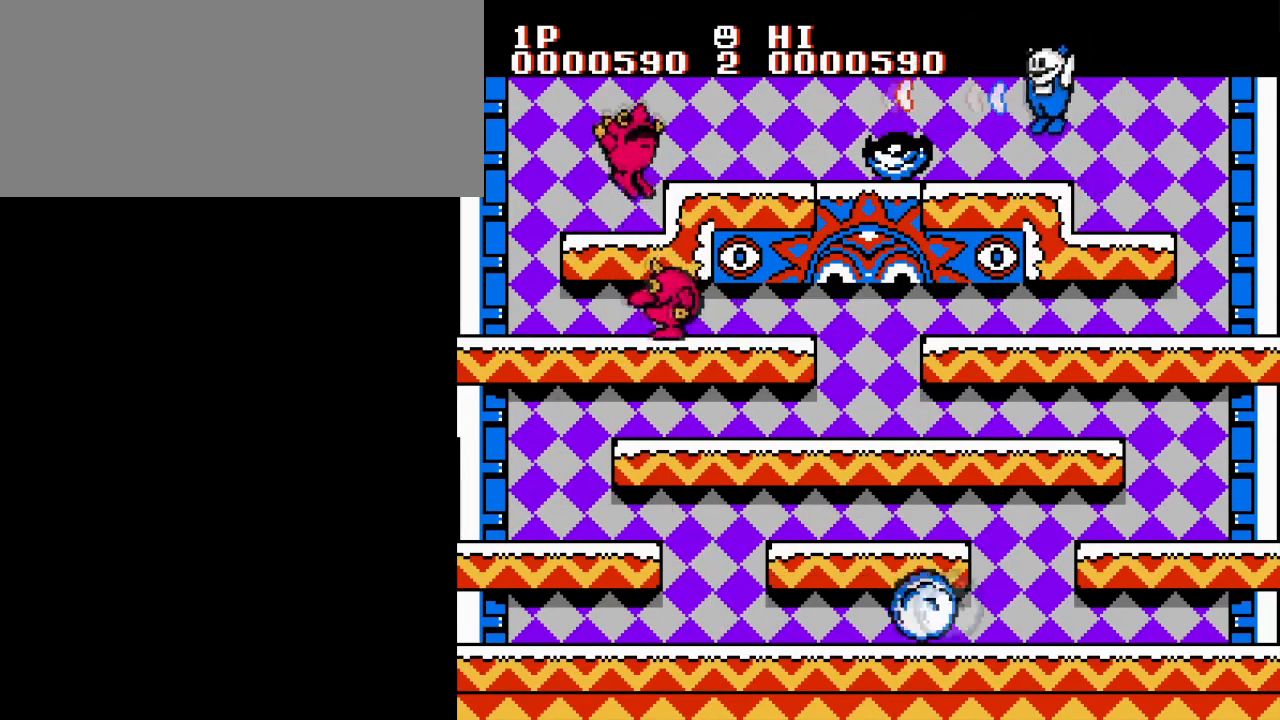
{"buttons": ["DPAD_LEFT"], "events": [[100, "B", "up"], [184, "B", "down"], [284, "B", "up"], [367, "B", "down"], [451, "B", "up"]]}
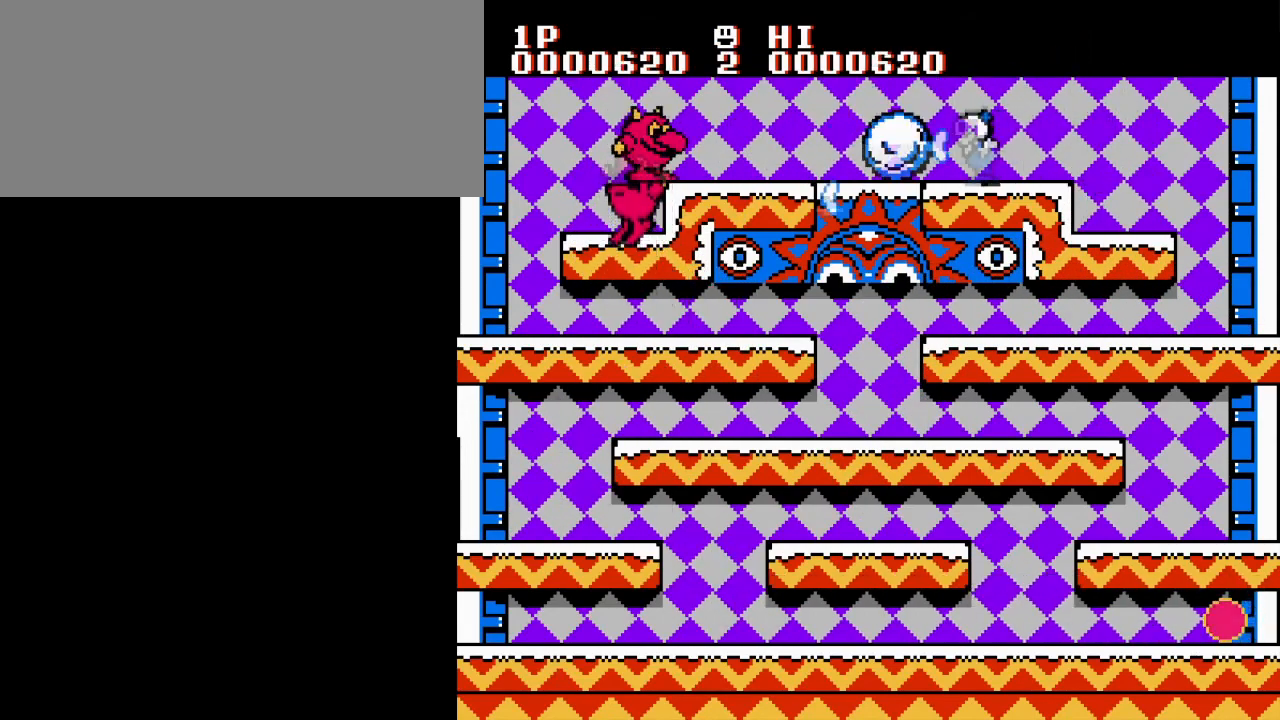
{"buttons": ["DPAD_LEFT"], "events": [[33, "B", "down"], [67, "A", "down"], [250, "A", "up"], [250, "B", "up"], [317, "A", "down"], [333, "B", "down"], [450, "B", "up"], [467, "A", "up"]]}
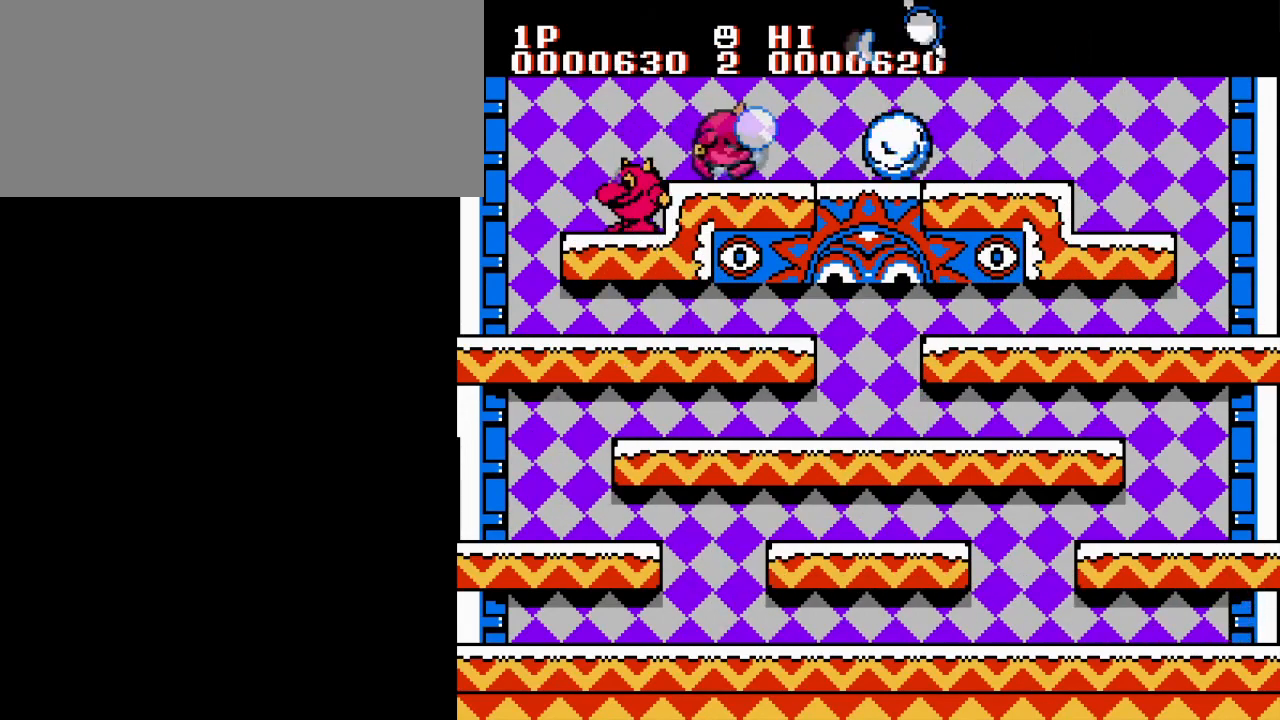
{"buttons": [], "events": [[434, "DPAD_LEFT", "up"]]}
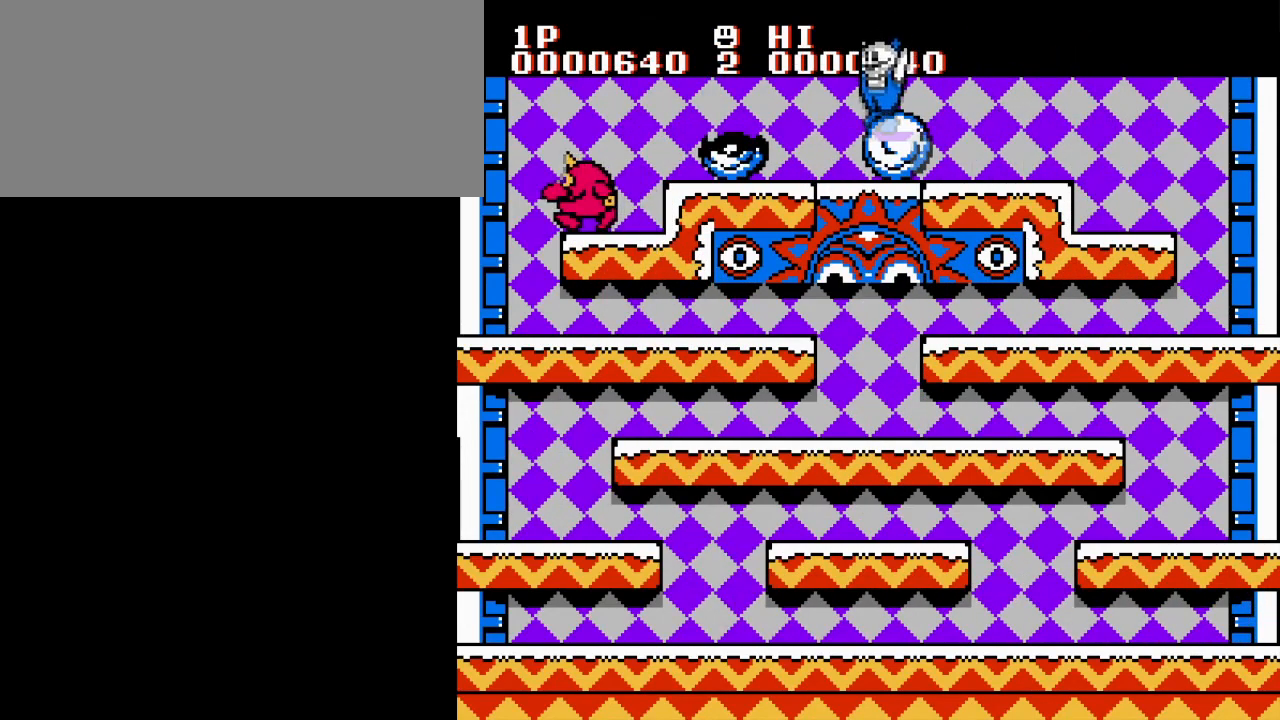
{"buttons": ["A"], "events": [[133, "B", "down"], [300, "B", "up"], [500, "A", "down"]]}
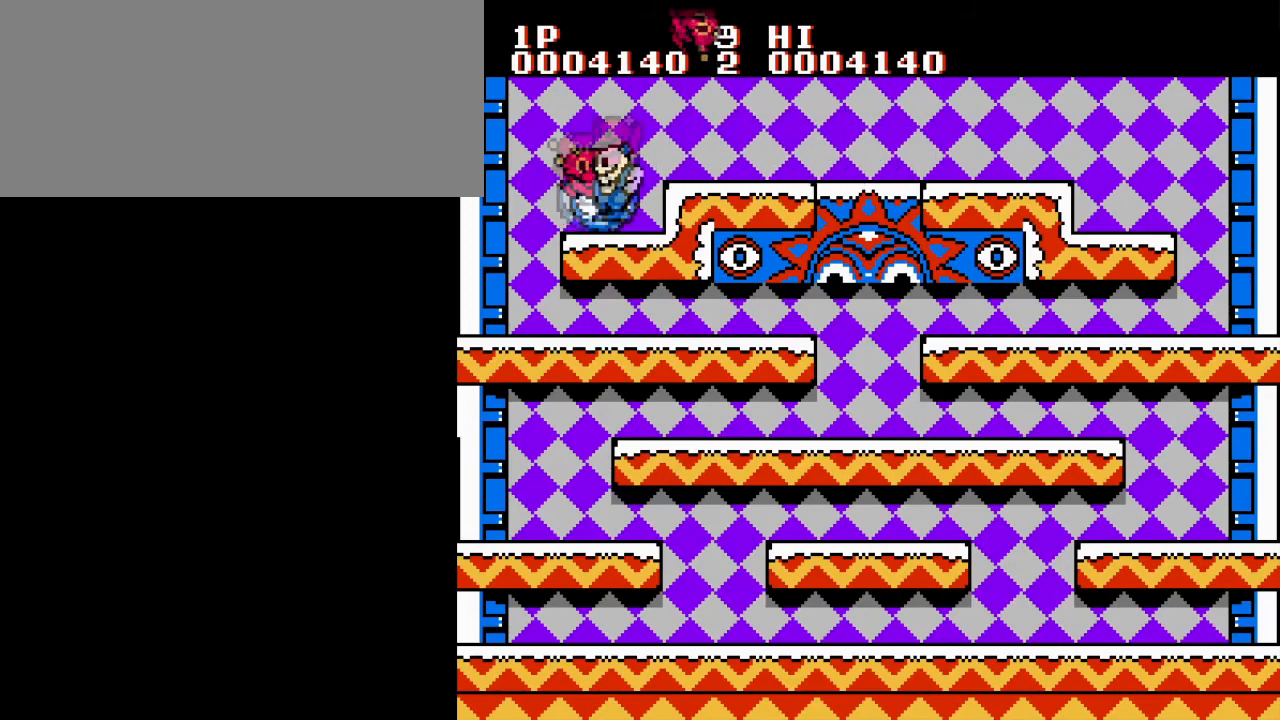
{"buttons": [], "events": [[134, "A", "up"]]}
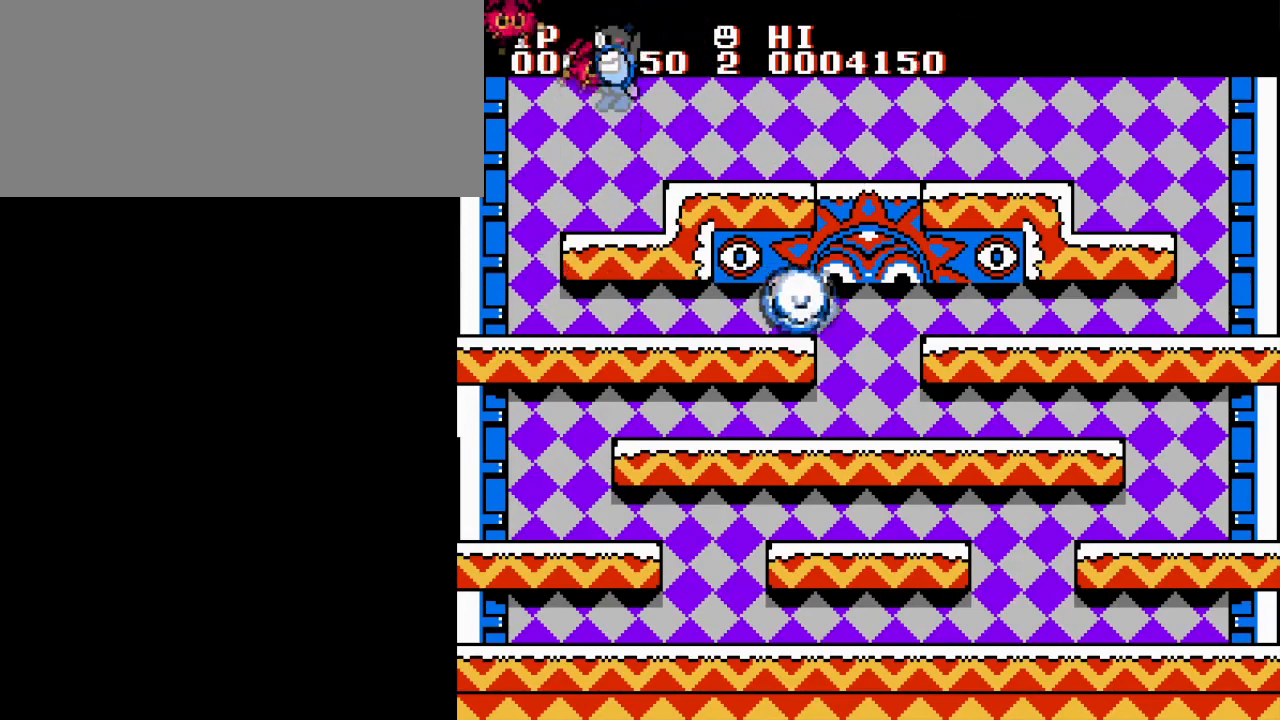
{"buttons": ["DPAD_LEFT"], "events": [[367, "DPAD_LEFT", "down"]]}
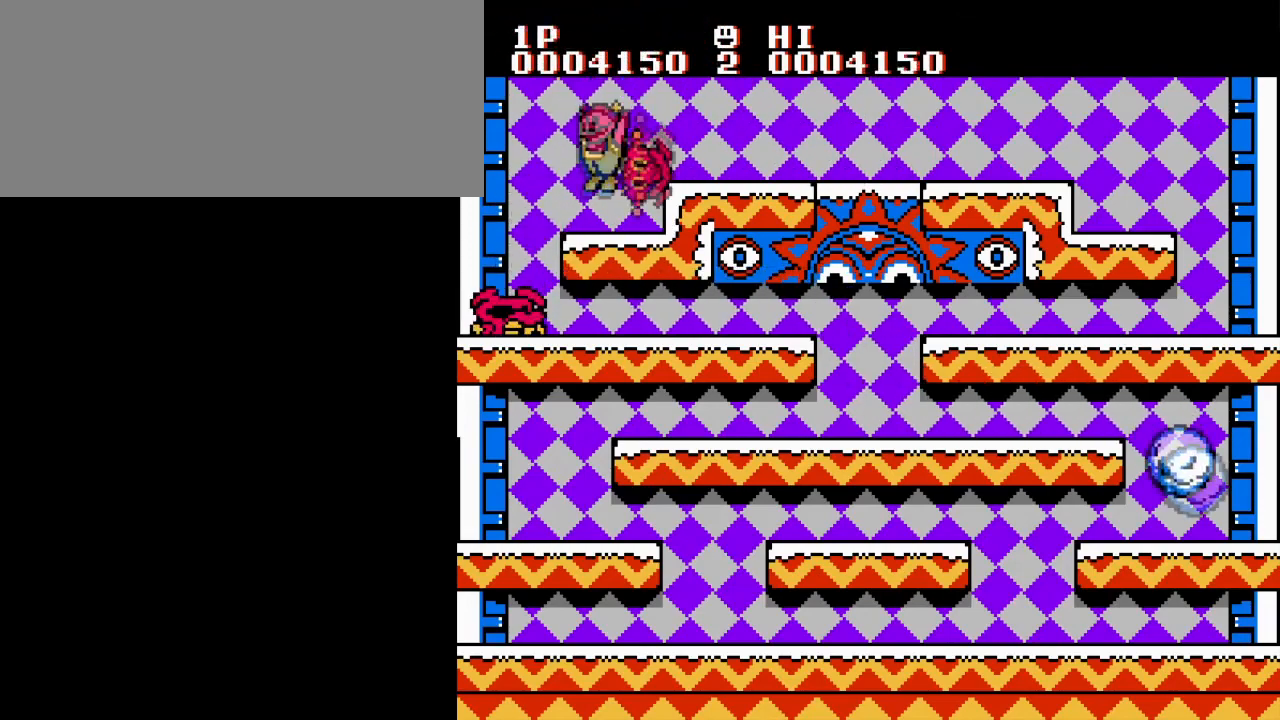
{"buttons": [], "events": [[467, "DPAD_LEFT", "up"]]}
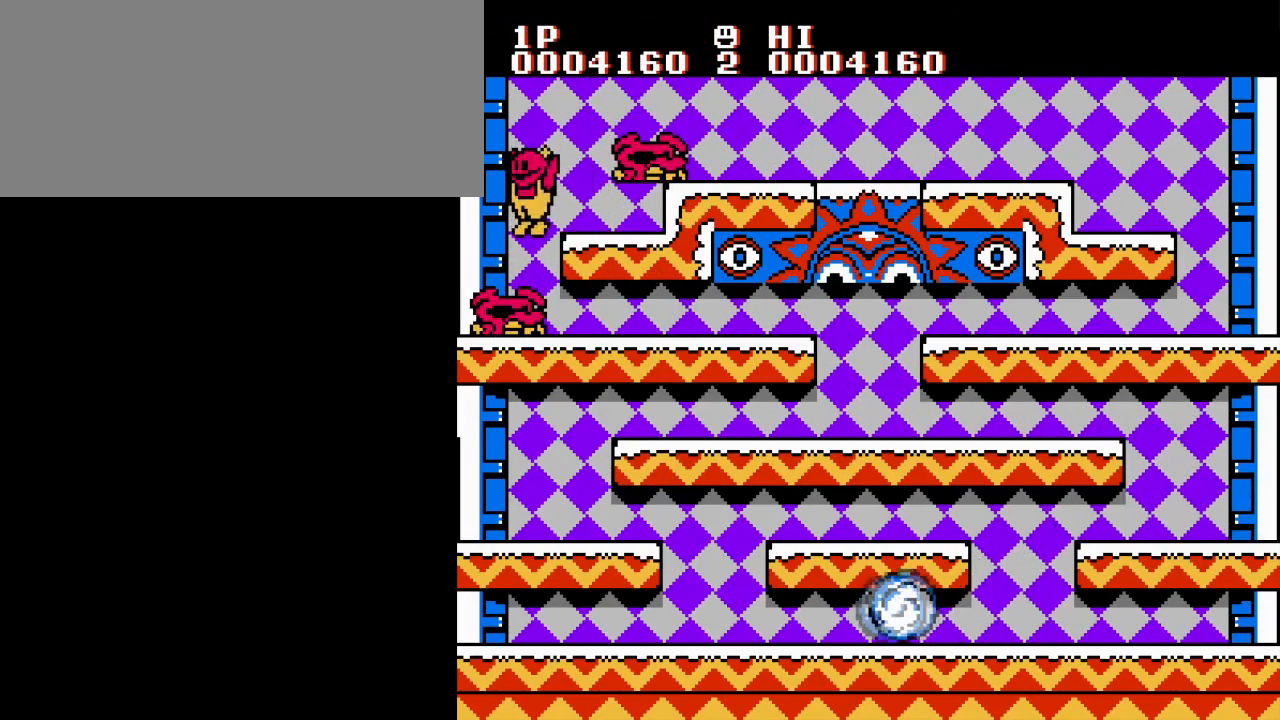
{"buttons": ["DPAD_RIGHT"], "events": [[100, "DPAD_RIGHT", "down"]]}
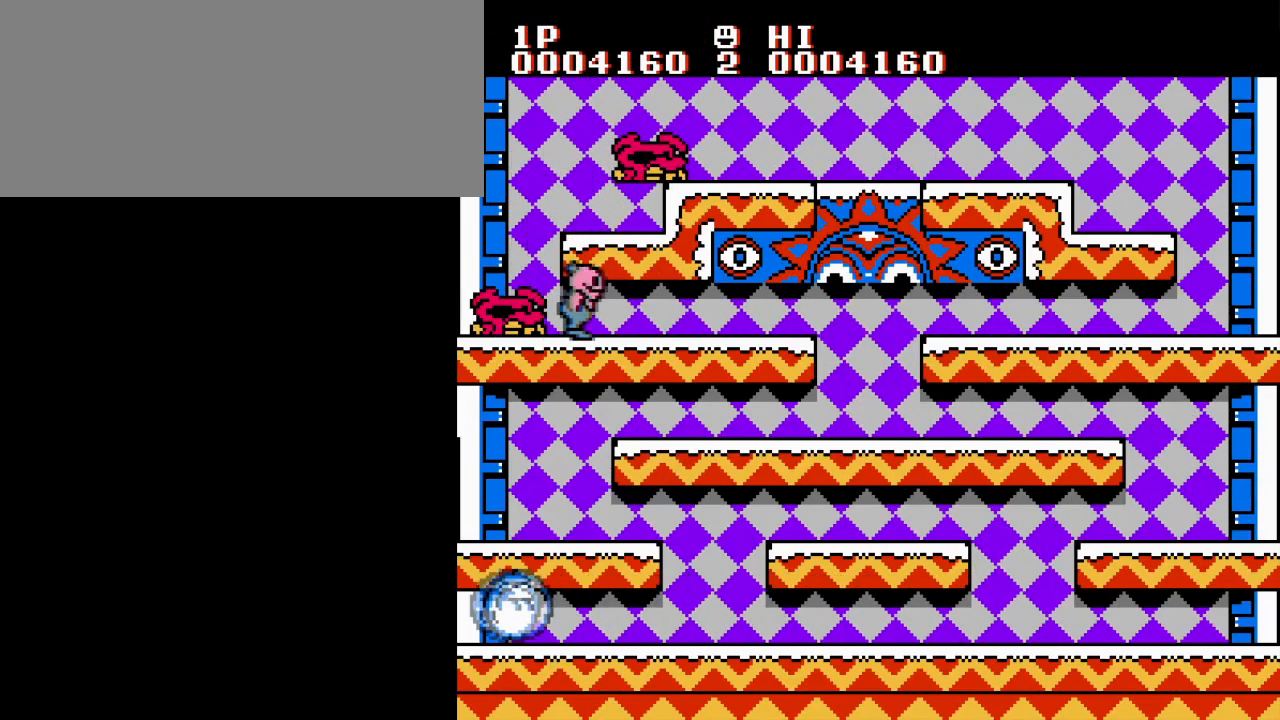
{"buttons": ["DPAD_LEFT"], "events": [[134, "DPAD_RIGHT", "up"], [351, "DPAD_LEFT", "down"]]}
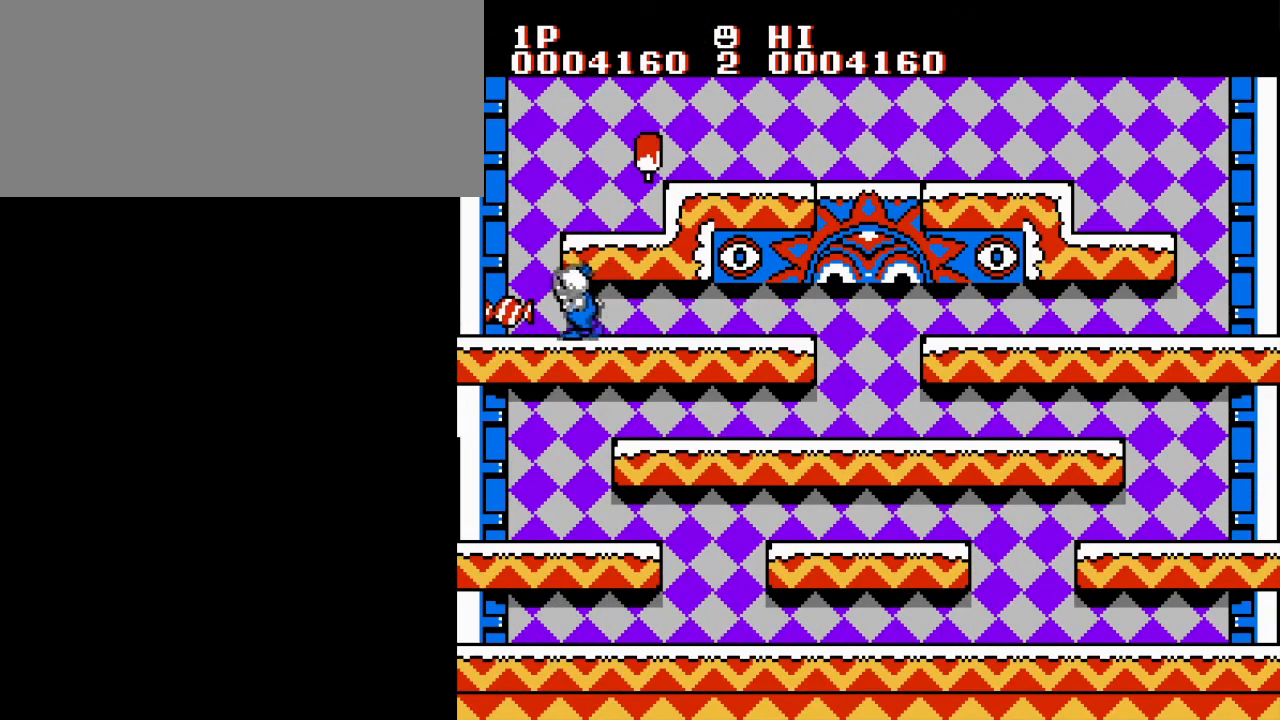
{"buttons": ["DPAD_RIGHT"], "events": [[217, "DPAD_UP", "down"], [267, "DPAD_LEFT", "up"], [267, "DPAD_RIGHT", "down"], [283, "DPAD_UP", "up"], [300, "A", "down"], [467, "A", "up"]]}
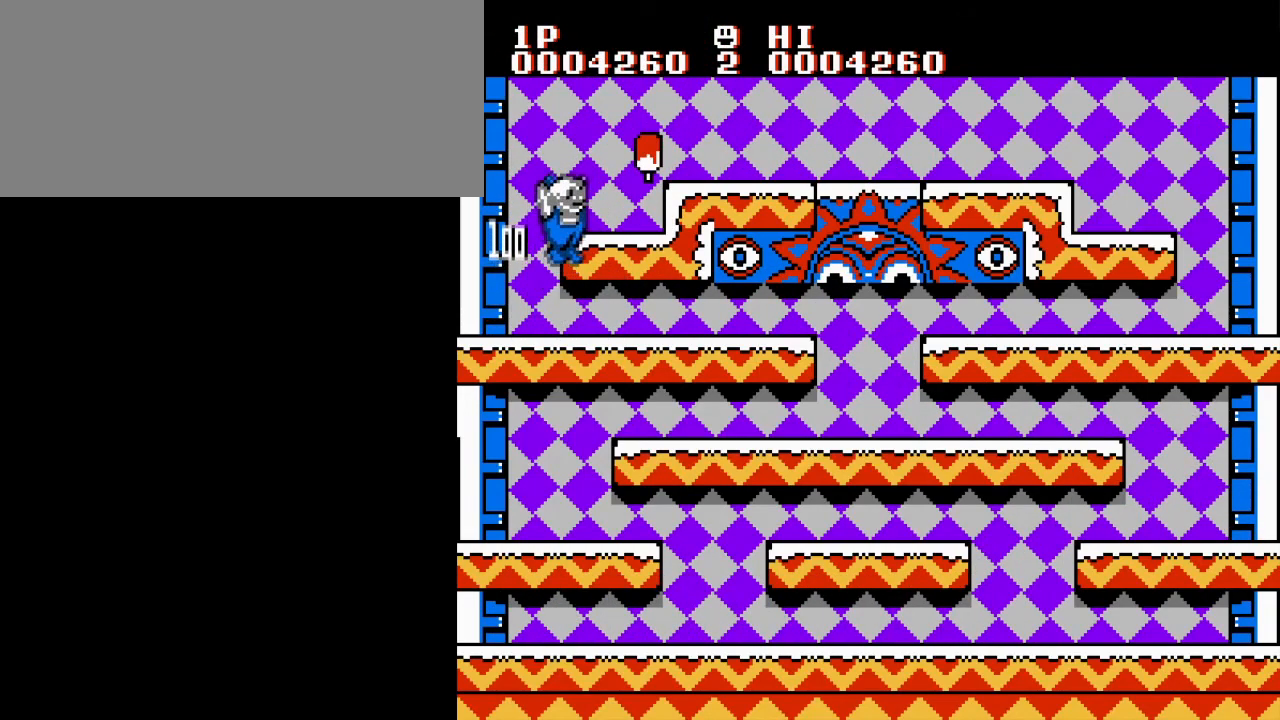
{"buttons": [], "events": [[434, "DPAD_RIGHT", "up"]]}